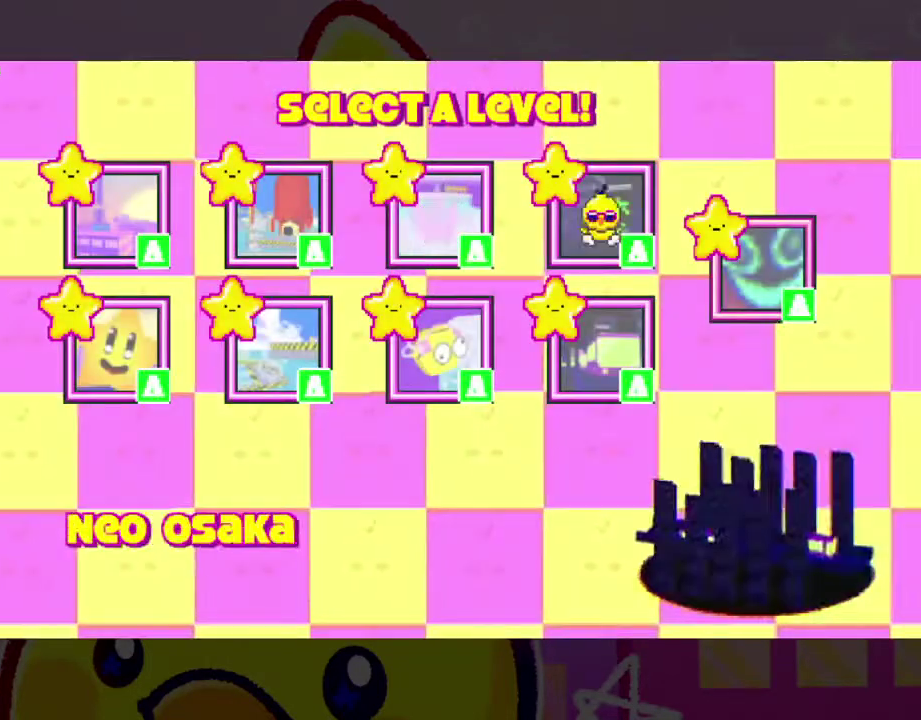
Gameplay with a controller (Xbox layout); each line is a JSON object with the inputs held at the frame after it. "events" lists button and stick changes between this image and that frame as [ms after this image, input, new state], when the widget could be followed in between. Not read: L2 R2 left_stick.
{"buttons": [], "right_stick": "center", "events": [[133, "A", "down"], [233, "A", "up"]]}
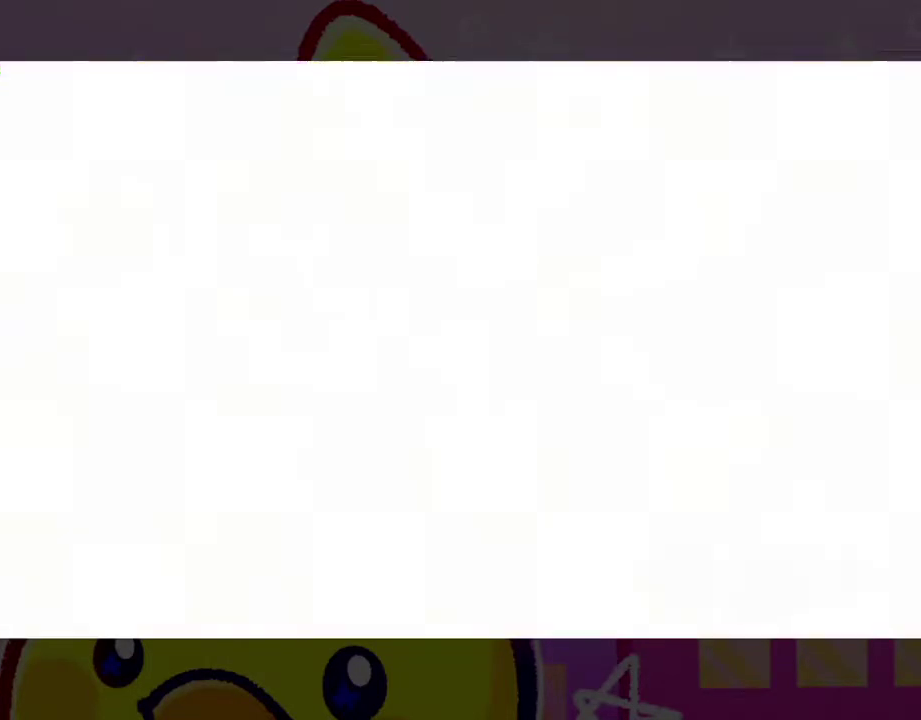
{"buttons": [], "right_stick": "center", "events": []}
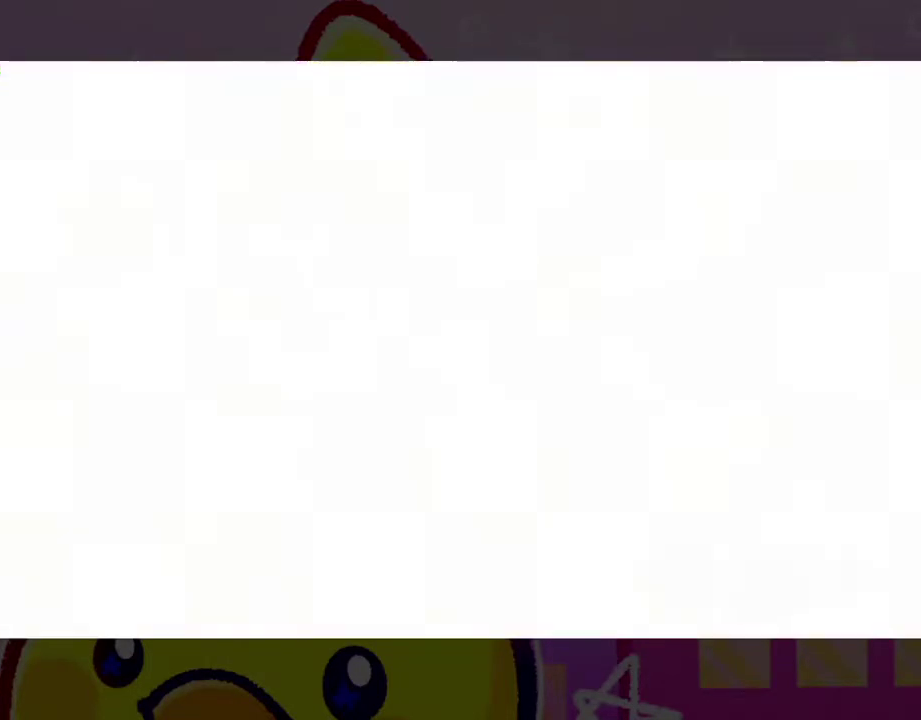
{"buttons": [], "right_stick": "center", "events": []}
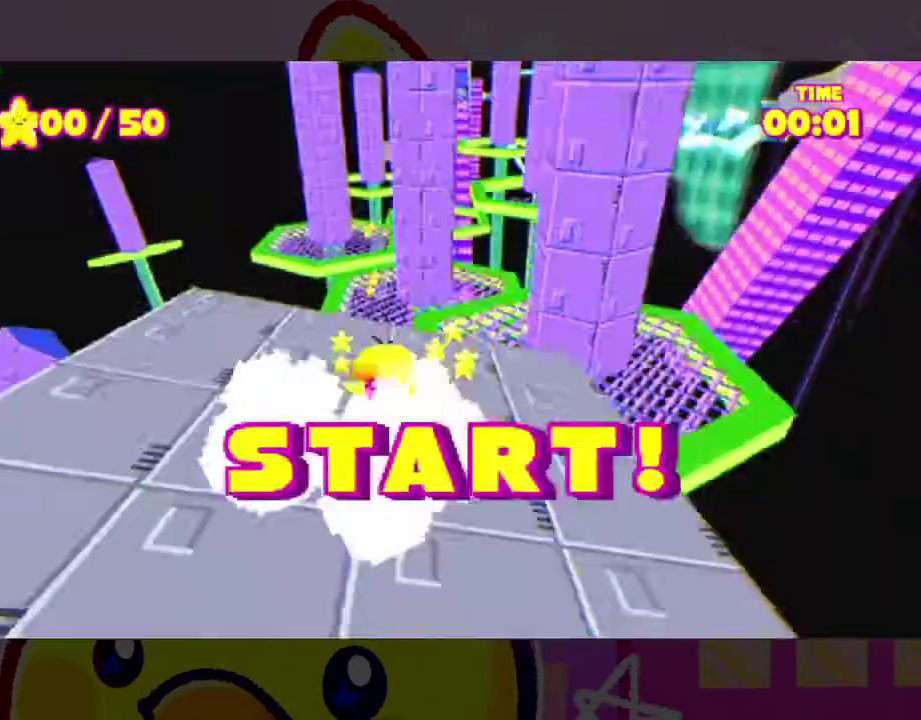
{"buttons": ["L3"], "right_stick": "center", "events": [[333, "L3", "down"]]}
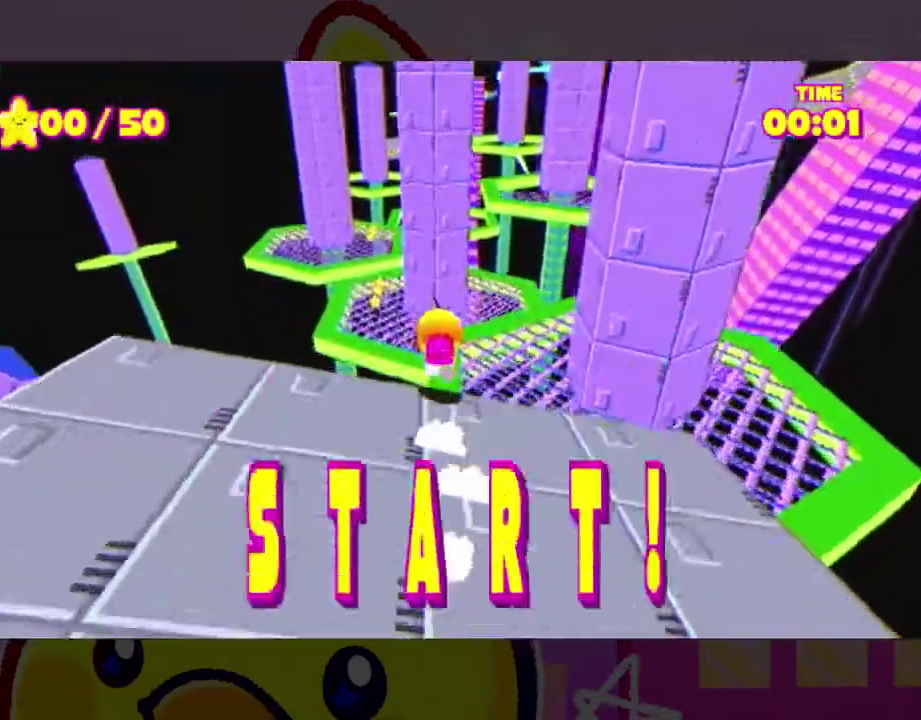
{"buttons": ["L3"], "right_stick": "center", "events": [[33, "A", "down"], [233, "A", "up"]]}
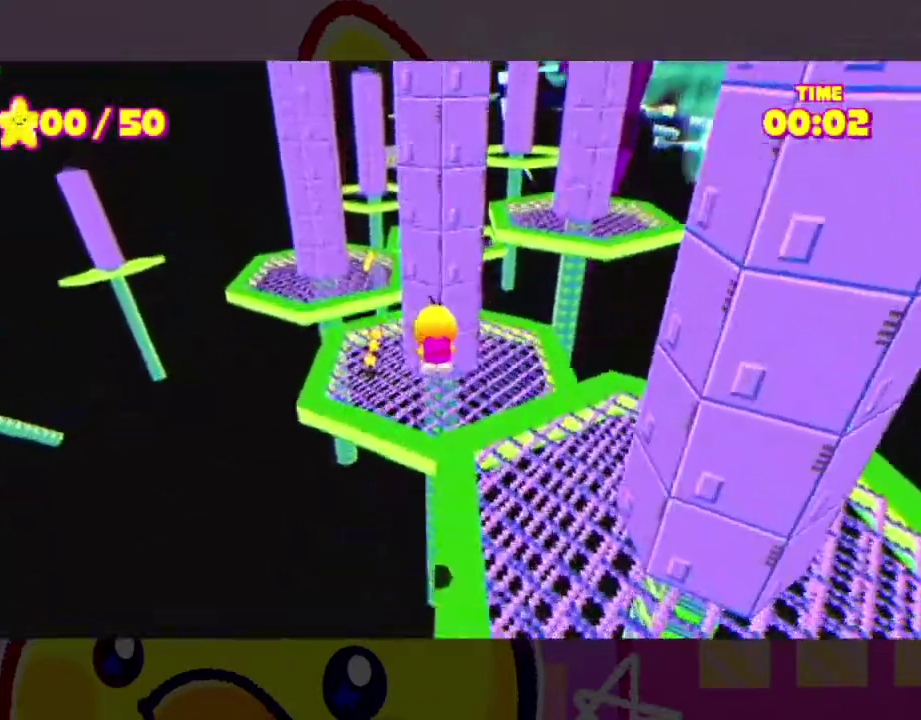
{"buttons": ["L3"], "right_stick": "center", "events": [[200, "A", "down"], [500, "A", "up"]]}
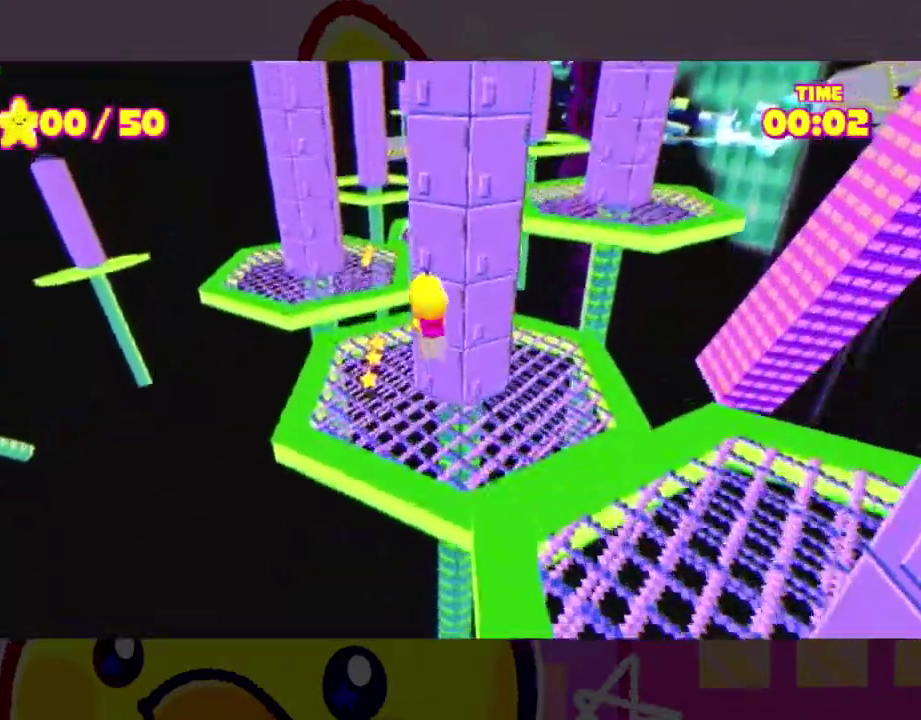
{"buttons": [], "right_stick": "center", "events": [[467, "L3", "up"]]}
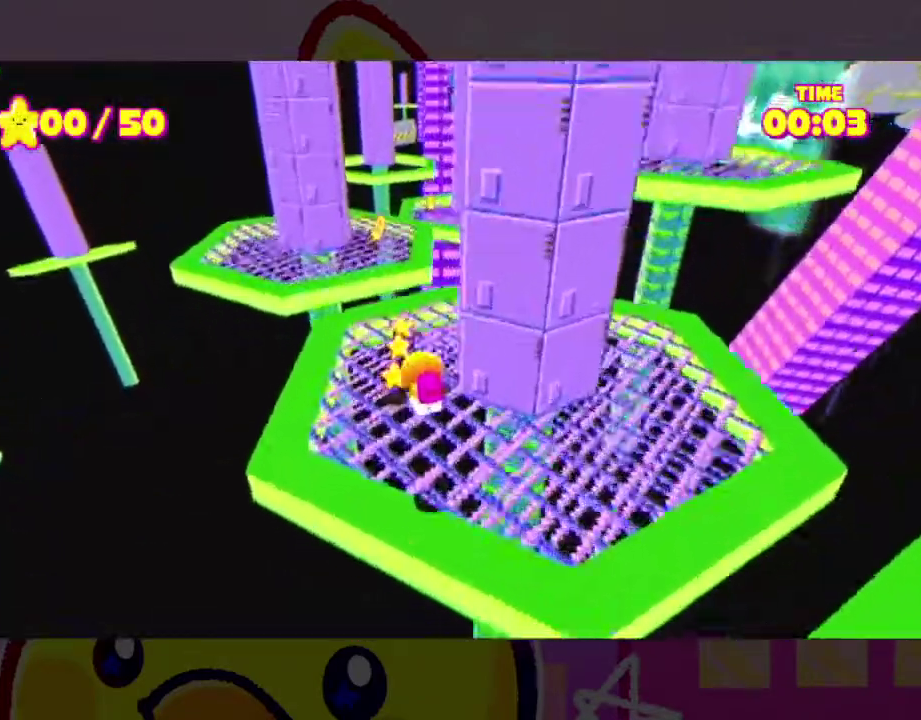
{"buttons": [], "right_stick": "center", "events": []}
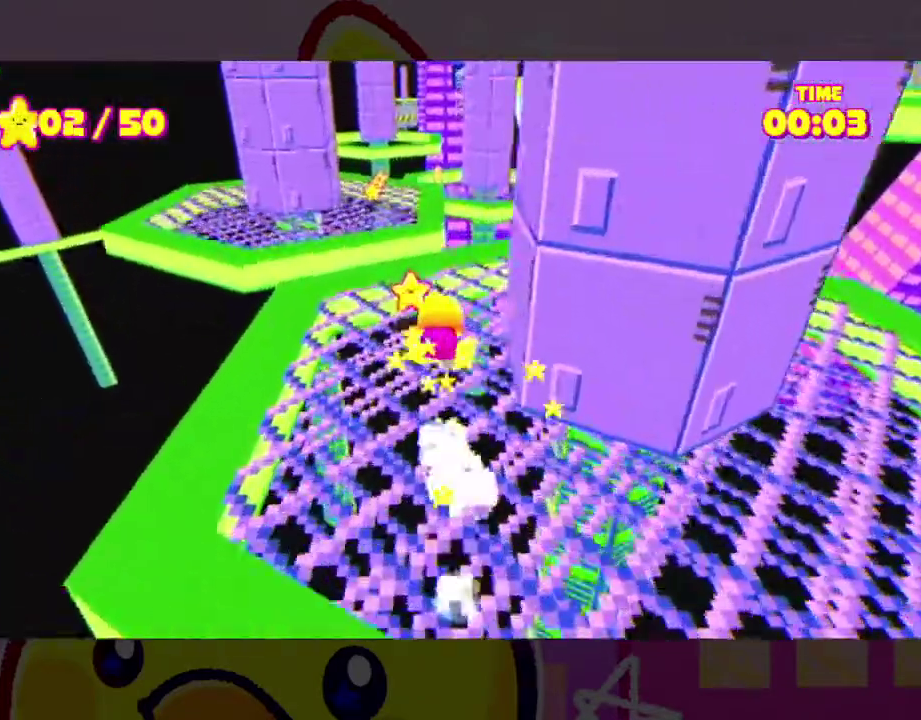
{"buttons": [], "right_stick": "center", "events": []}
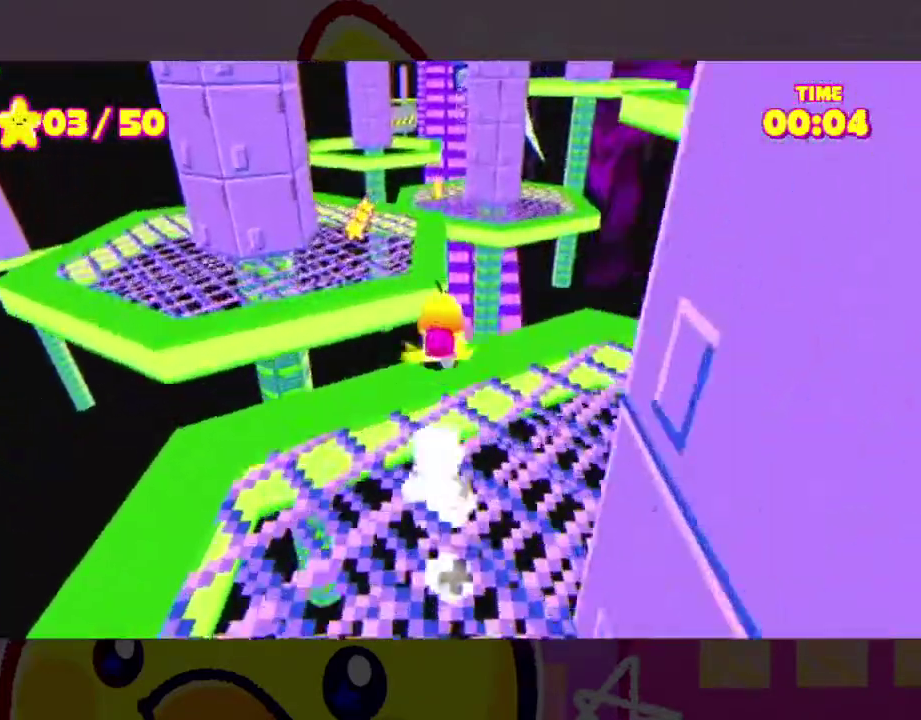
{"buttons": [], "right_stick": "center", "events": [[133, "A", "down"], [367, "A", "up"]]}
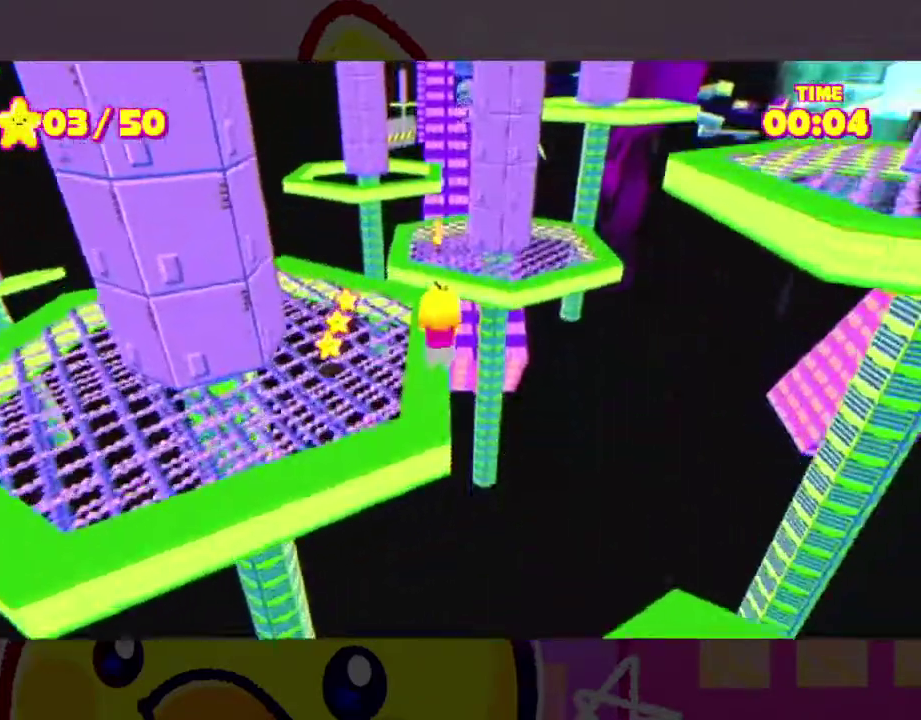
{"buttons": [], "right_stick": "center", "events": []}
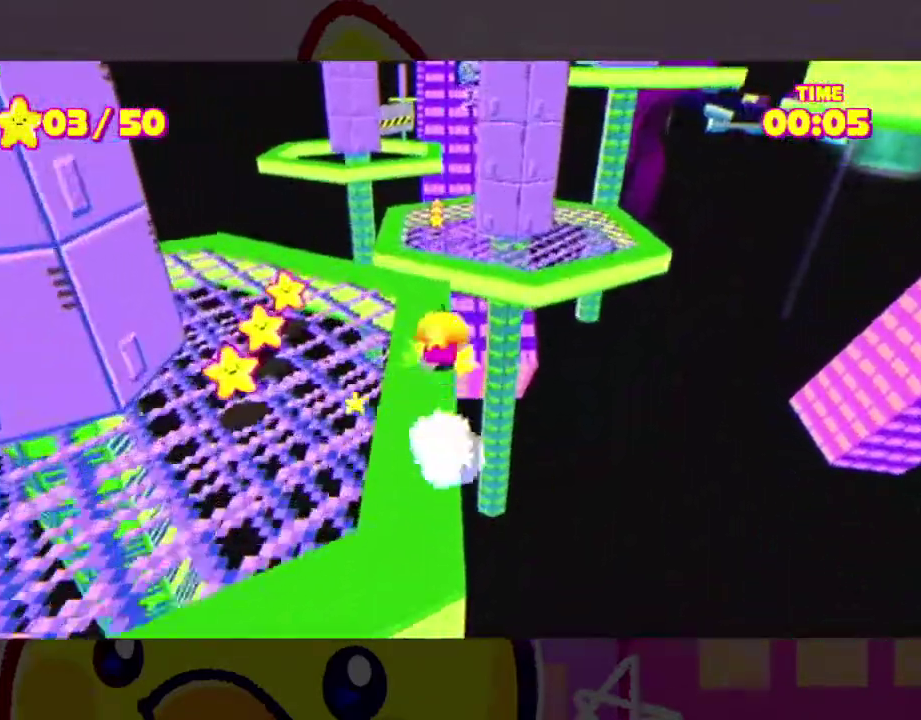
{"buttons": ["A"], "right_stick": "center", "events": [[467, "A", "down"]]}
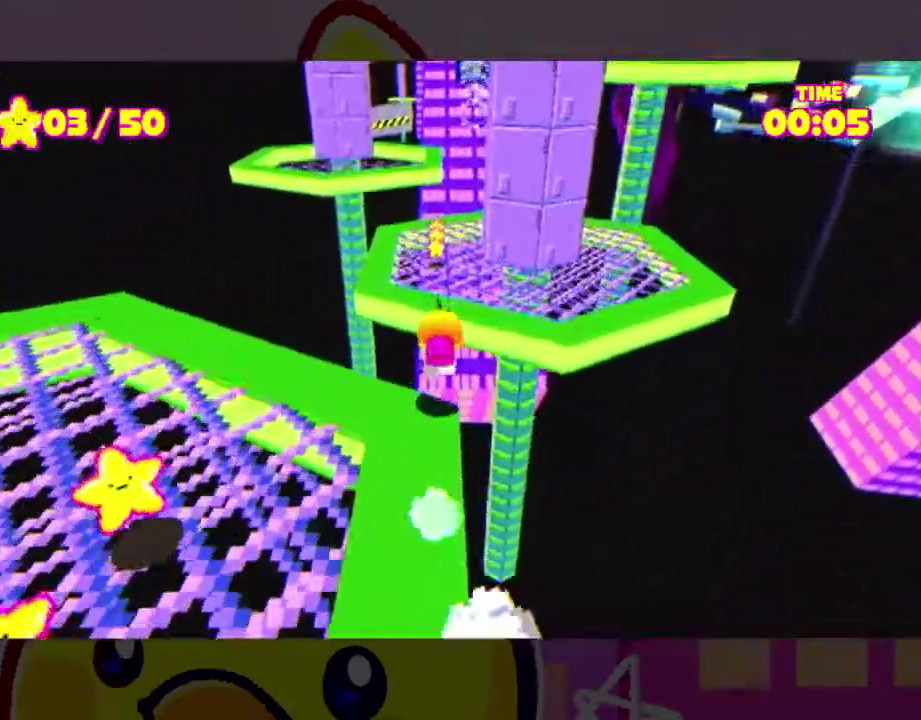
{"buttons": [], "right_stick": "center", "events": [[133, "A", "up"], [300, "A", "down"], [367, "A", "up"]]}
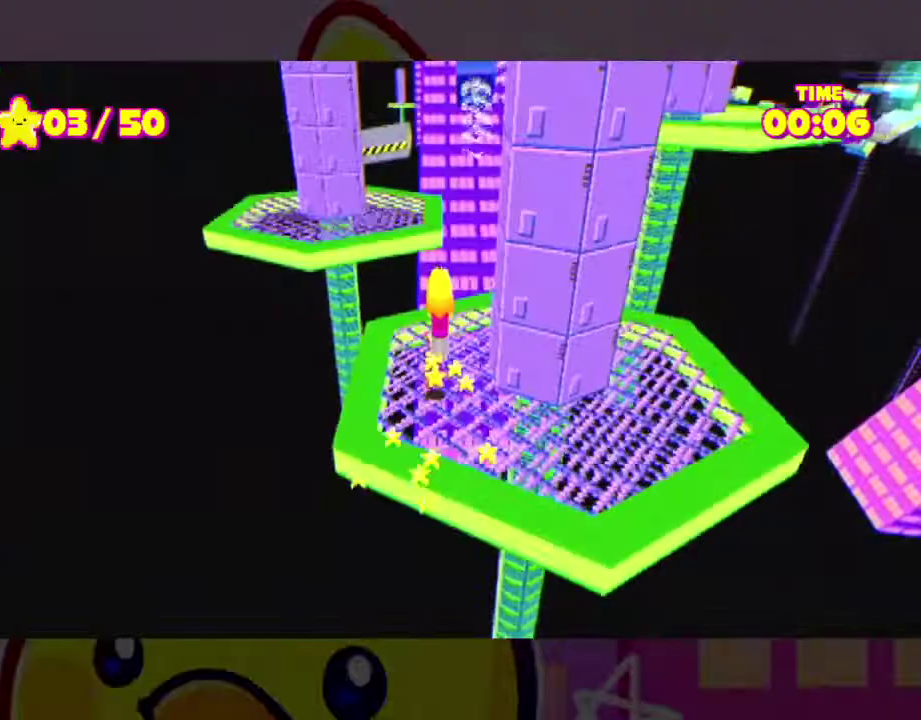
{"buttons": [], "right_stick": "center", "events": []}
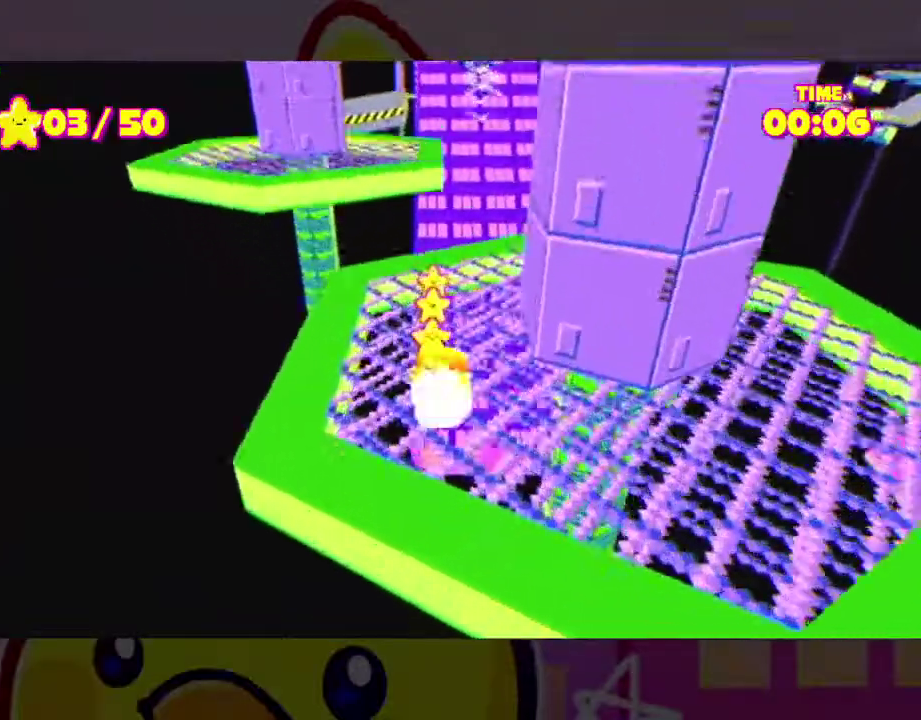
{"buttons": [], "right_stick": "center", "events": []}
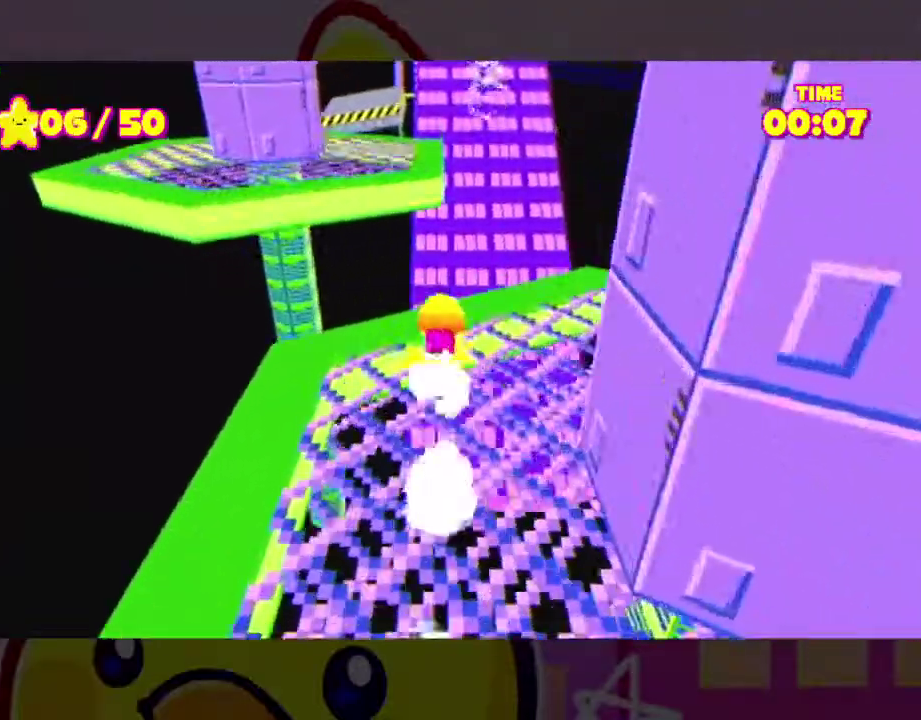
{"buttons": ["A"], "right_stick": "center", "events": [[167, "A", "down"], [300, "A", "up"], [367, "A", "down"]]}
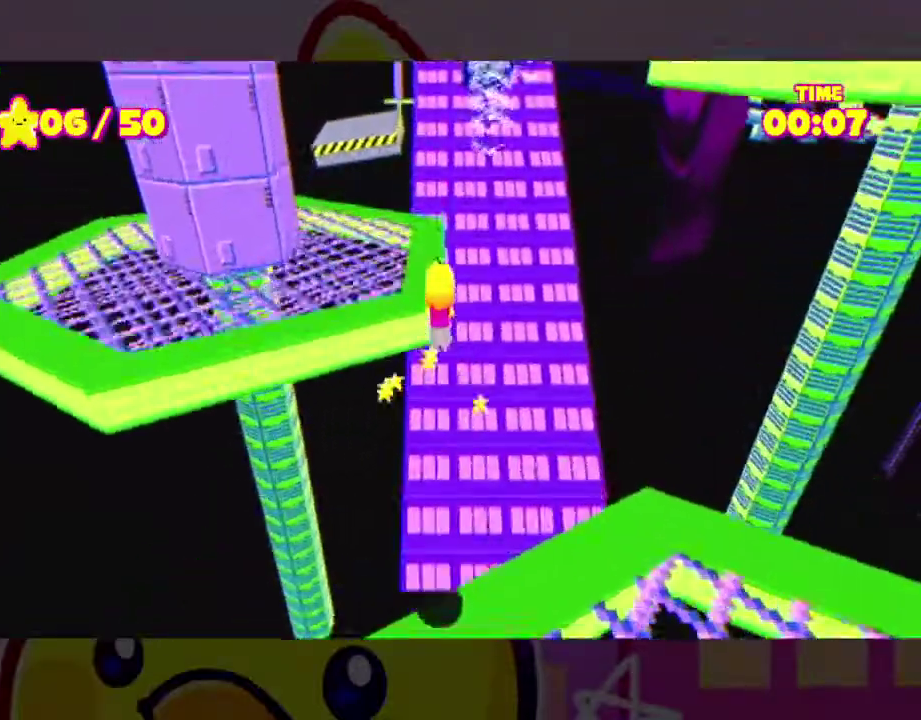
{"buttons": [], "right_stick": "center", "events": [[133, "A", "up"]]}
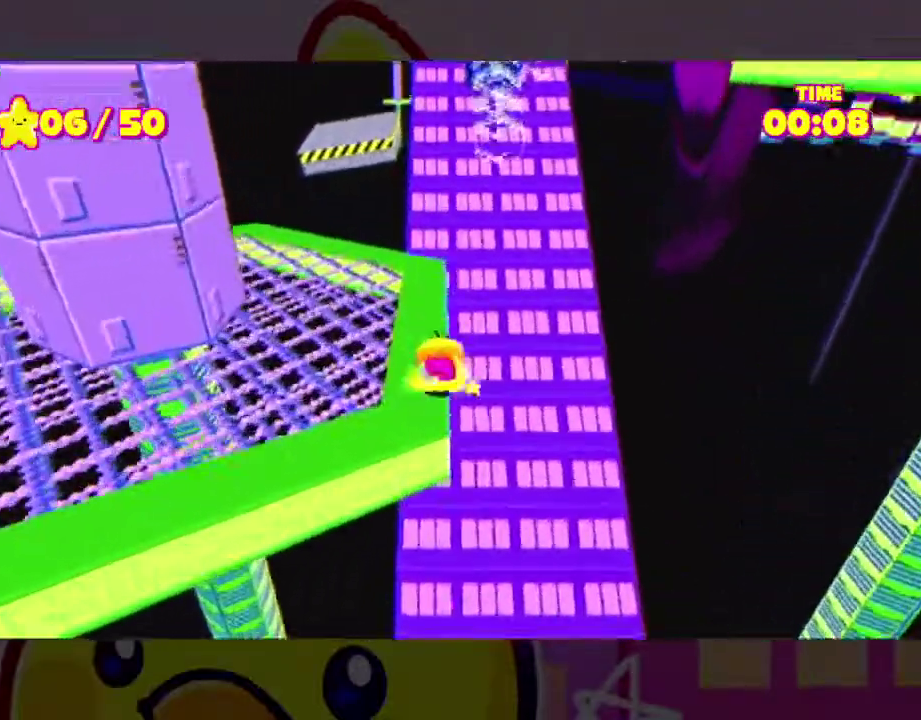
{"buttons": [], "right_stick": "center", "events": []}
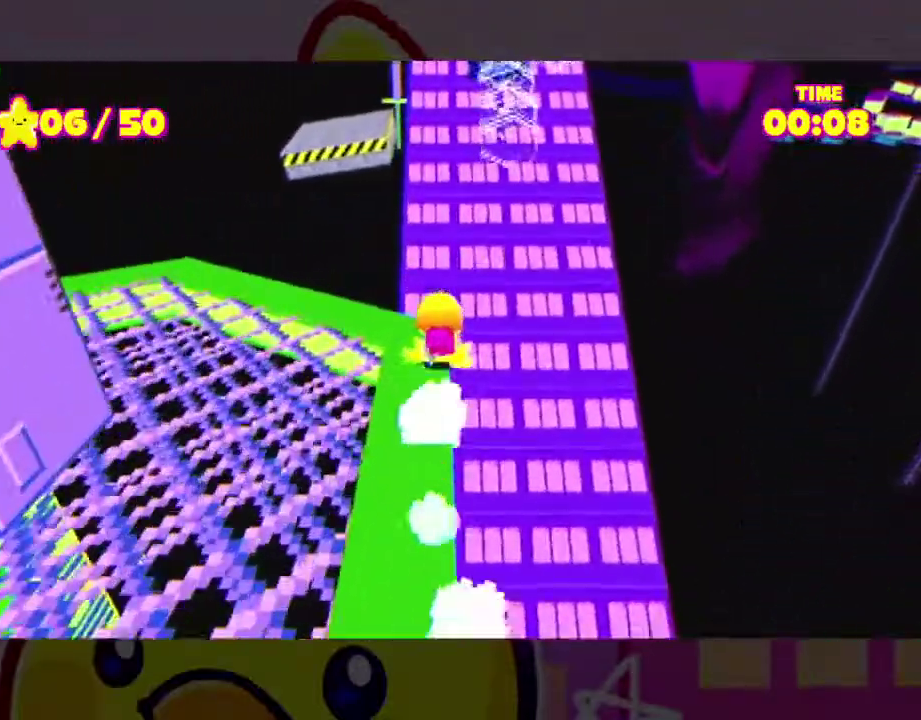
{"buttons": ["A"], "right_stick": "center", "events": [[267, "A", "down"]]}
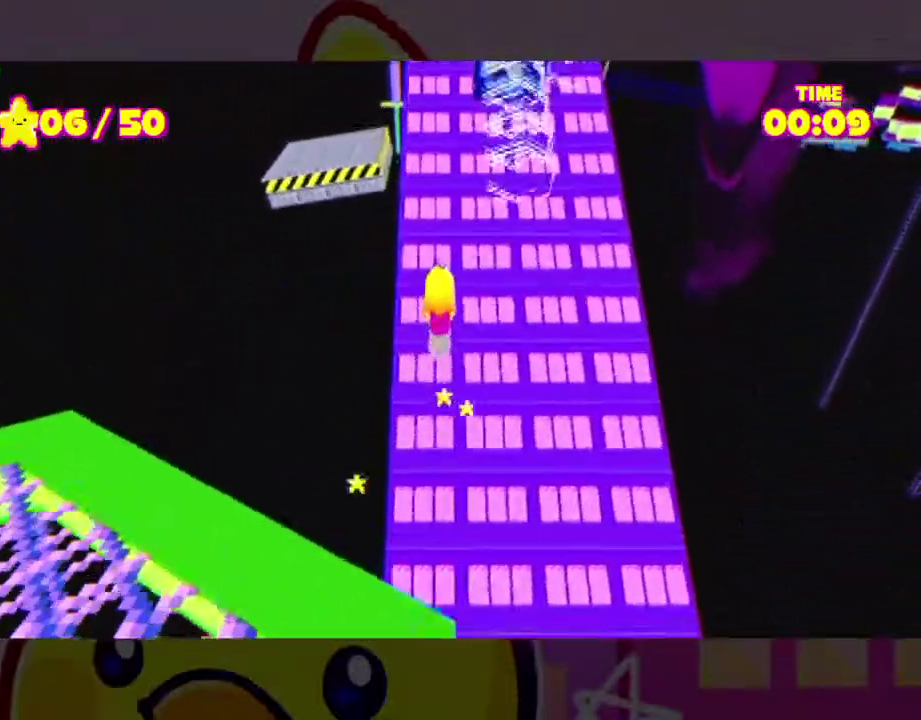
{"buttons": ["A"], "right_stick": "center", "events": [[33, "A", "up"], [467, "A", "down"]]}
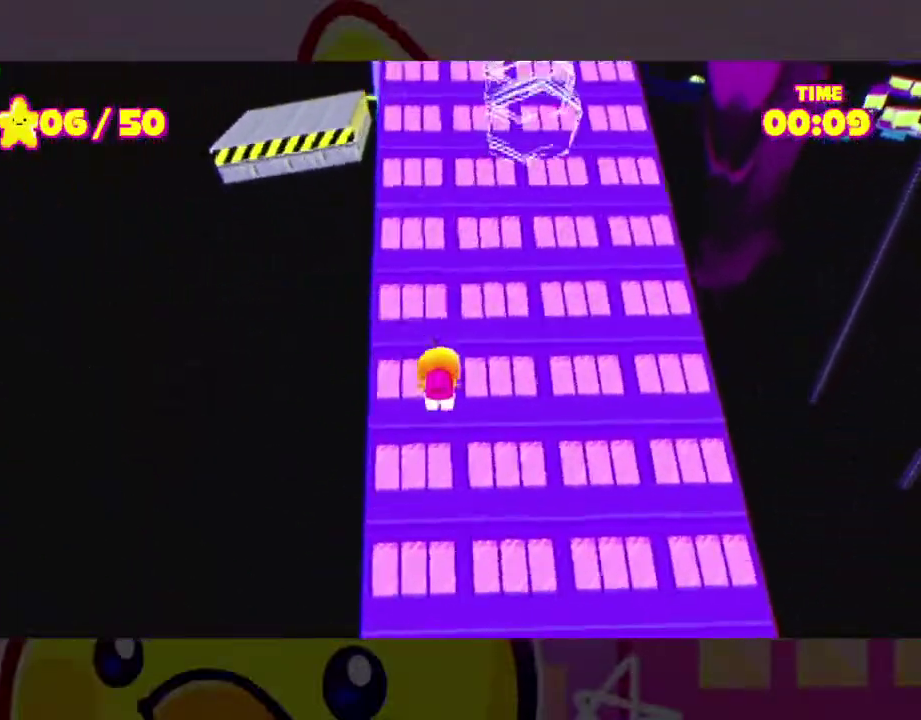
{"buttons": [], "right_stick": "center", "events": [[333, "A", "up"]]}